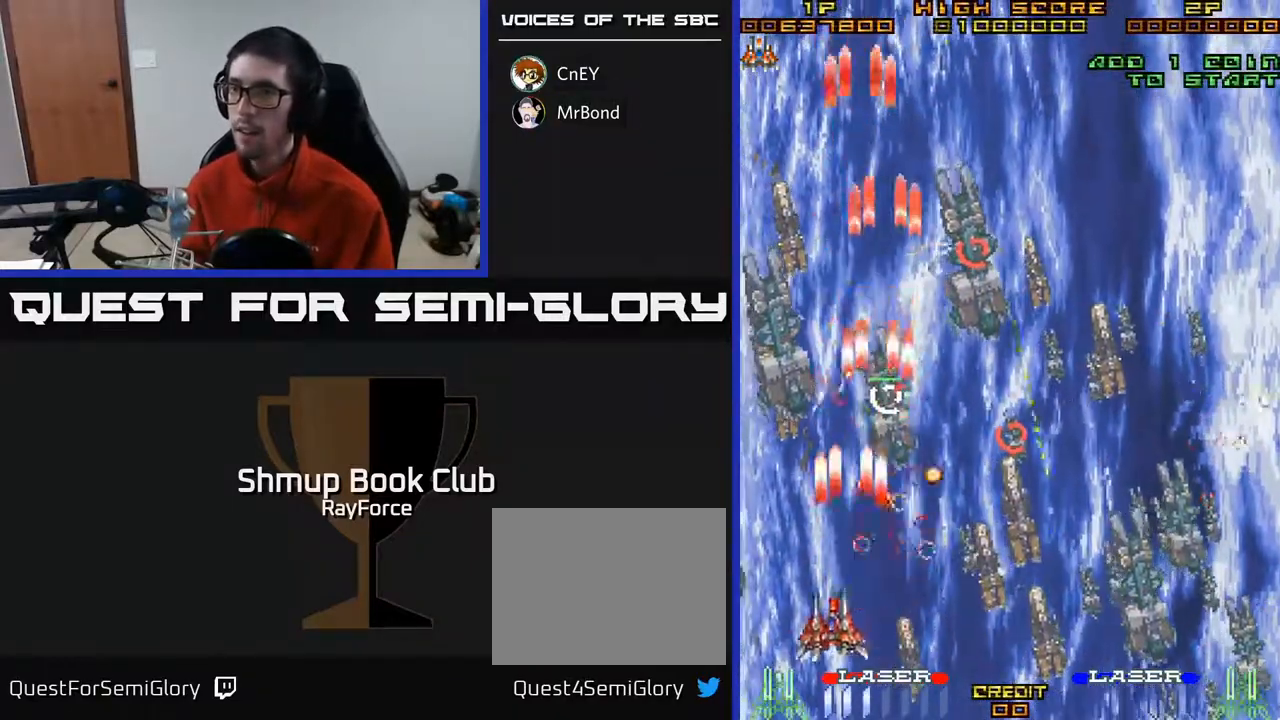
Gameplay with a controller (Xbox layout); each line is a JSON object with the inputs held at the frame after it. "events" lists button and stick changes between this image and that frame as [ms after this image, input, new state], when the widget could be followed in between. Not read: left_stick.
{"buttons": ["A", "X", "DPAD_RIGHT"], "right_stick": "center", "events": [[250, "DPAD_LEFT", "up"], [250, "DPAD_UP", "up"], [267, "DPAD_RIGHT", "down"], [350, "DPAD_DOWN", "down"], [433, "X", "down"], [500, "DPAD_DOWN", "up"]]}
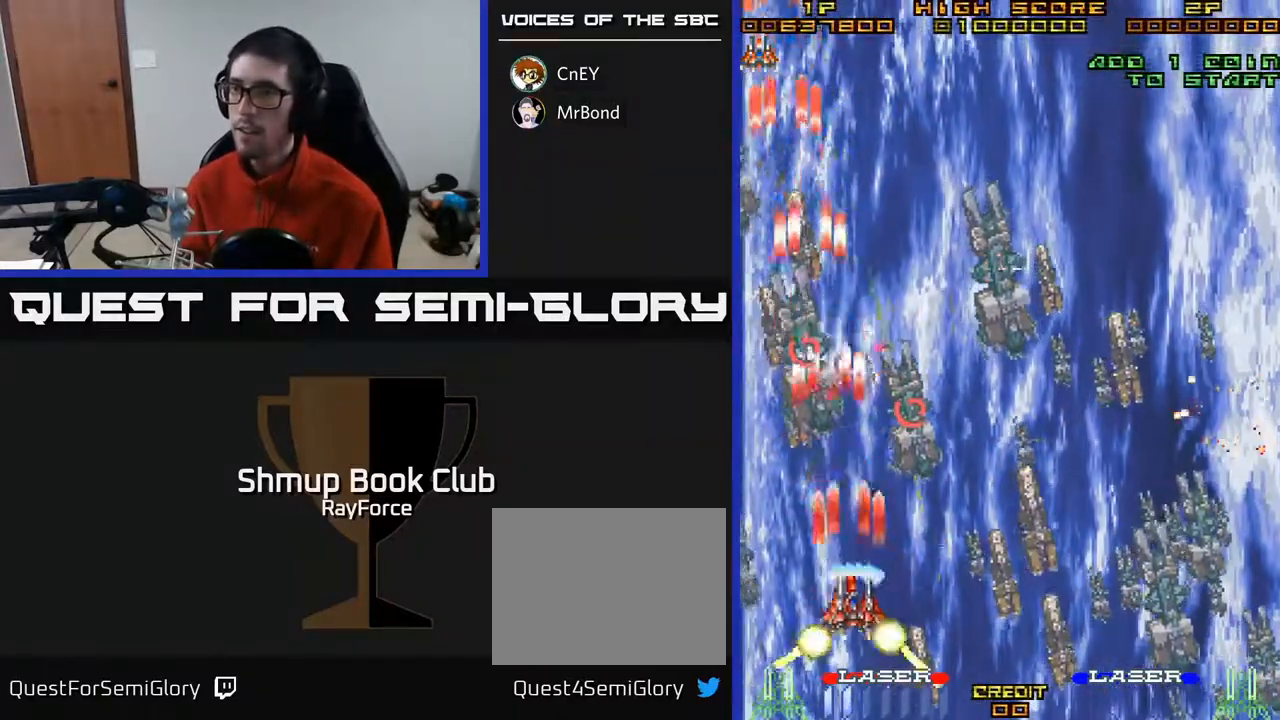
{"buttons": ["A", "DPAD_LEFT"], "right_stick": "center", "events": [[67, "X", "up"], [133, "DPAD_DOWN", "down"], [300, "DPAD_RIGHT", "up"], [350, "DPAD_DOWN", "up"], [350, "DPAD_LEFT", "down"]]}
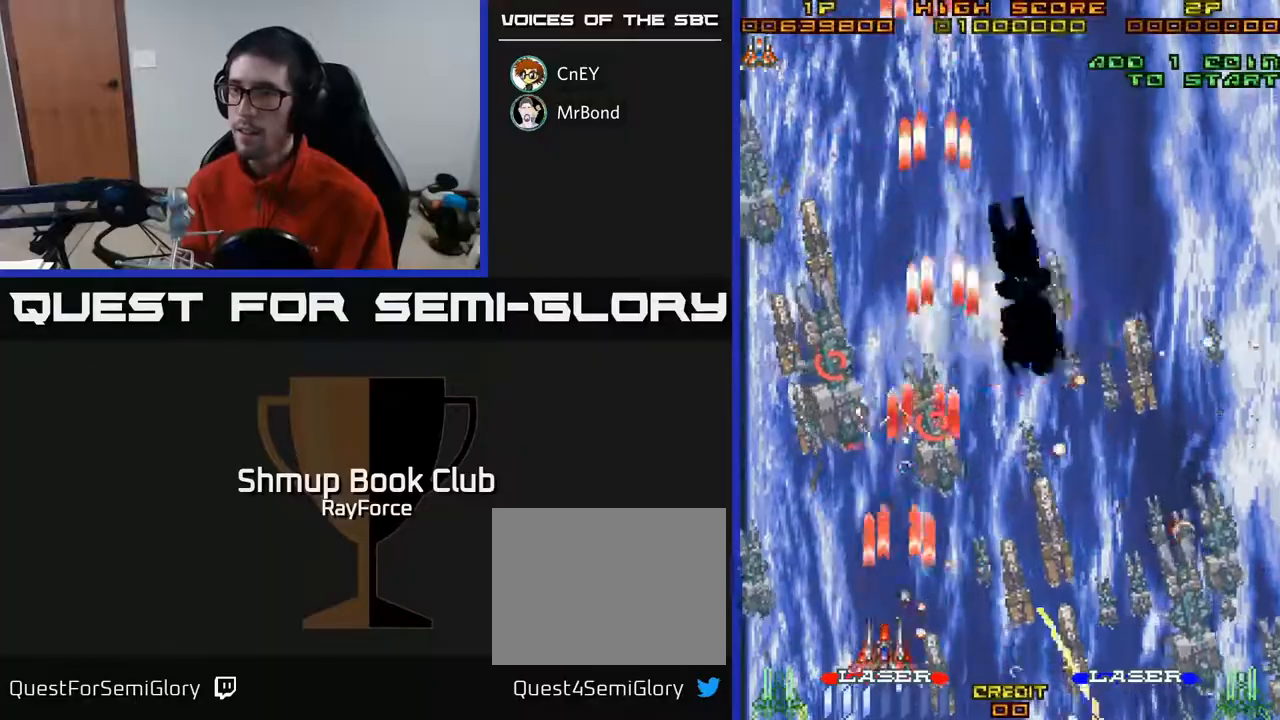
{"buttons": ["A", "DPAD_DOWN", "DPAD_RIGHT"], "right_stick": "center", "events": [[67, "DPAD_UP", "down"], [133, "DPAD_LEFT", "up"], [317, "DPAD_UP", "up"], [333, "DPAD_RIGHT", "down"], [383, "DPAD_DOWN", "down"]]}
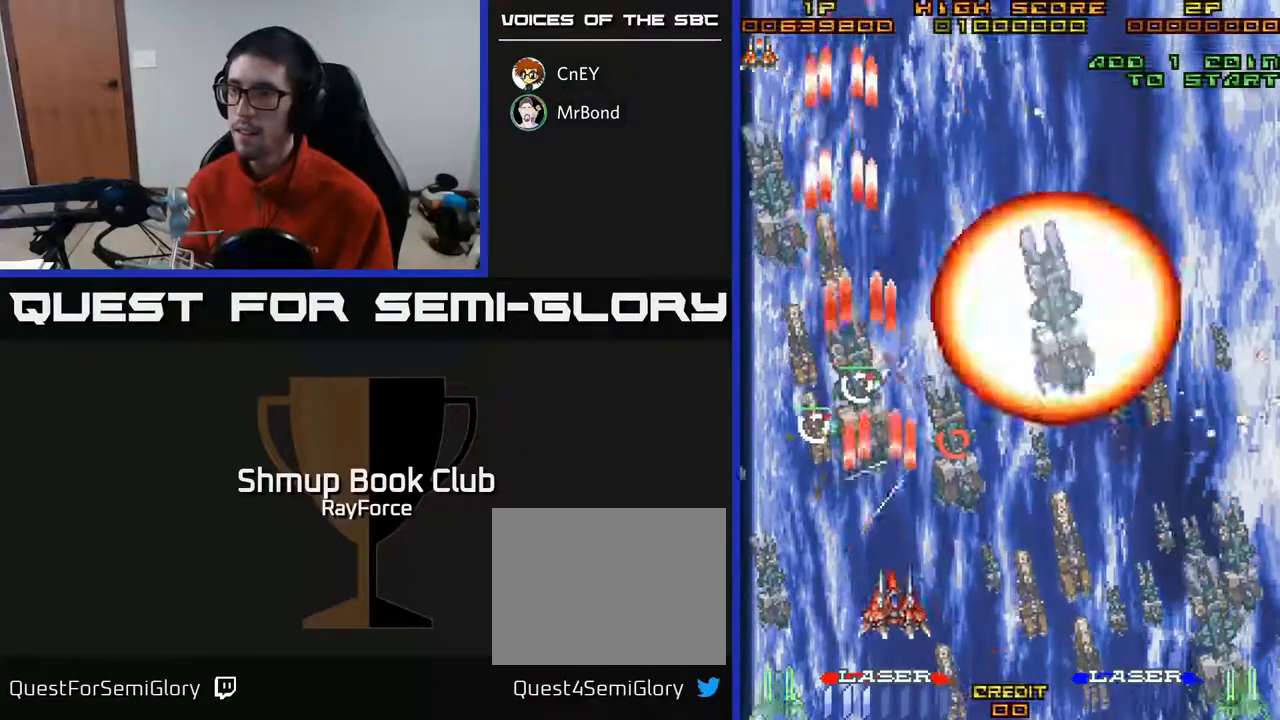
{"buttons": ["A", "DPAD_UP"], "right_stick": "center", "events": [[100, "DPAD_RIGHT", "up"], [117, "DPAD_DOWN", "up"], [150, "DPAD_LEFT", "down"], [267, "DPAD_UP", "down"], [467, "DPAD_LEFT", "up"]]}
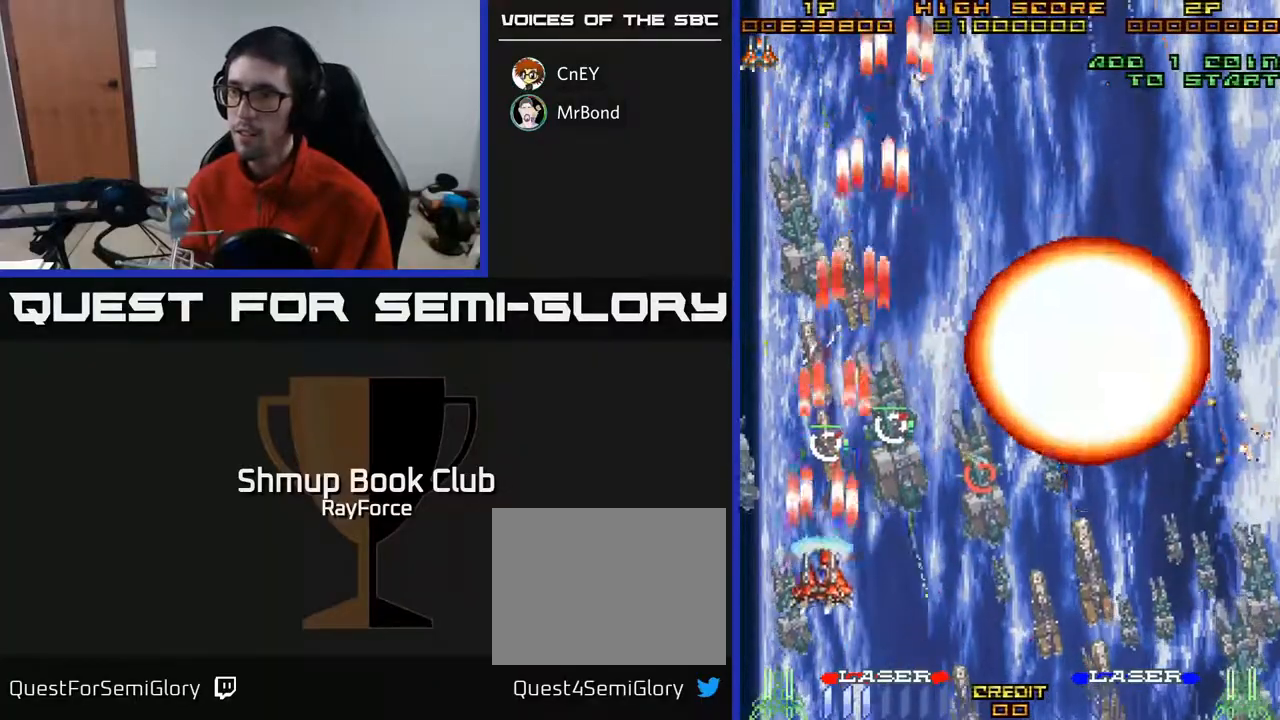
{"buttons": ["A", "X", "DPAD_DOWN", "DPAD_RIGHT"], "right_stick": "center", "events": [[267, "DPAD_LEFT", "down"], [350, "DPAD_LEFT", "up"], [350, "DPAD_UP", "up"], [367, "DPAD_RIGHT", "down"], [400, "DPAD_DOWN", "down"], [400, "X", "down"]]}
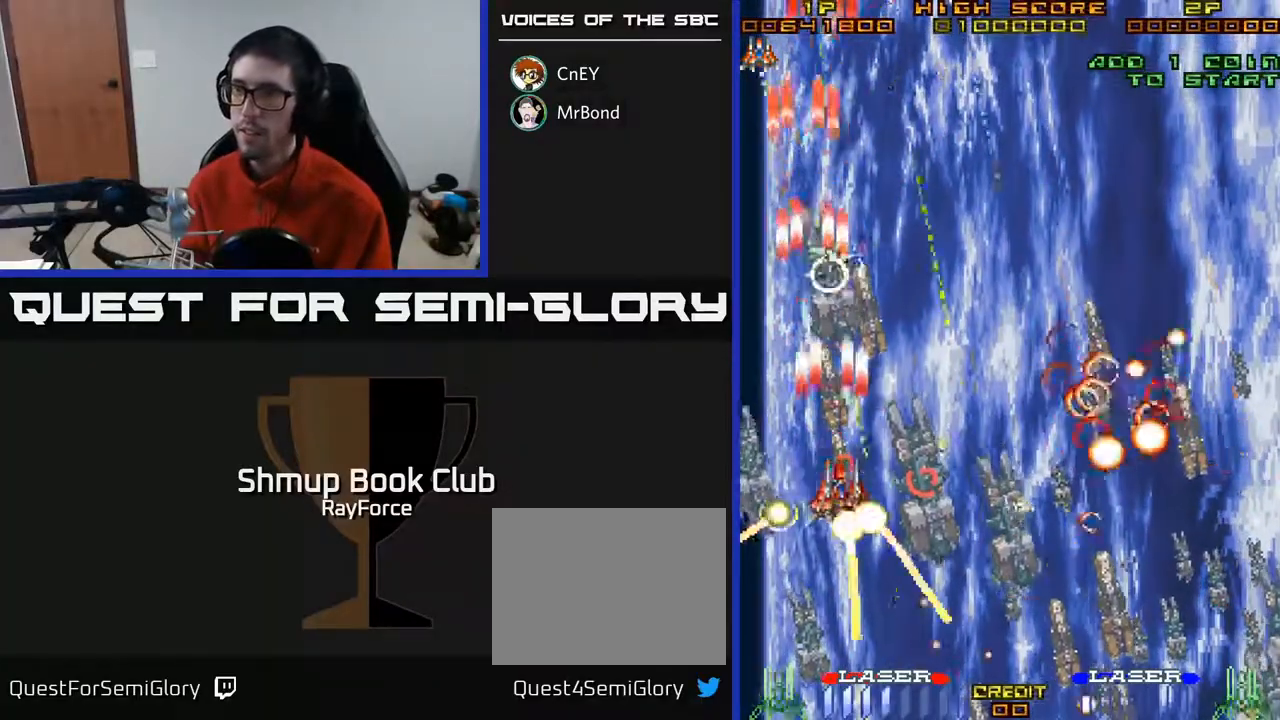
{"buttons": ["A", "DPAD_LEFT"], "right_stick": "center", "events": [[50, "X", "up"], [400, "DPAD_RIGHT", "up"], [450, "DPAD_LEFT", "down"], [483, "DPAD_DOWN", "up"]]}
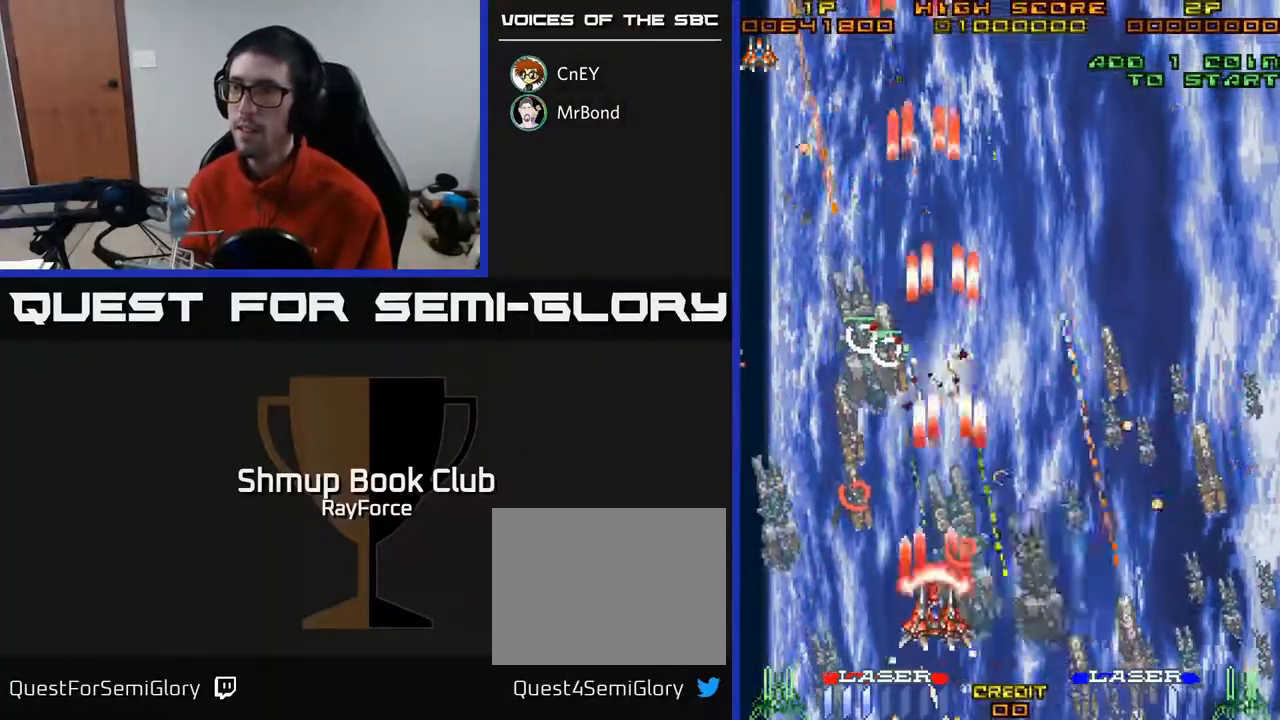
{"buttons": ["A", "DPAD_DOWN", "DPAD_RIGHT"], "right_stick": "center"}
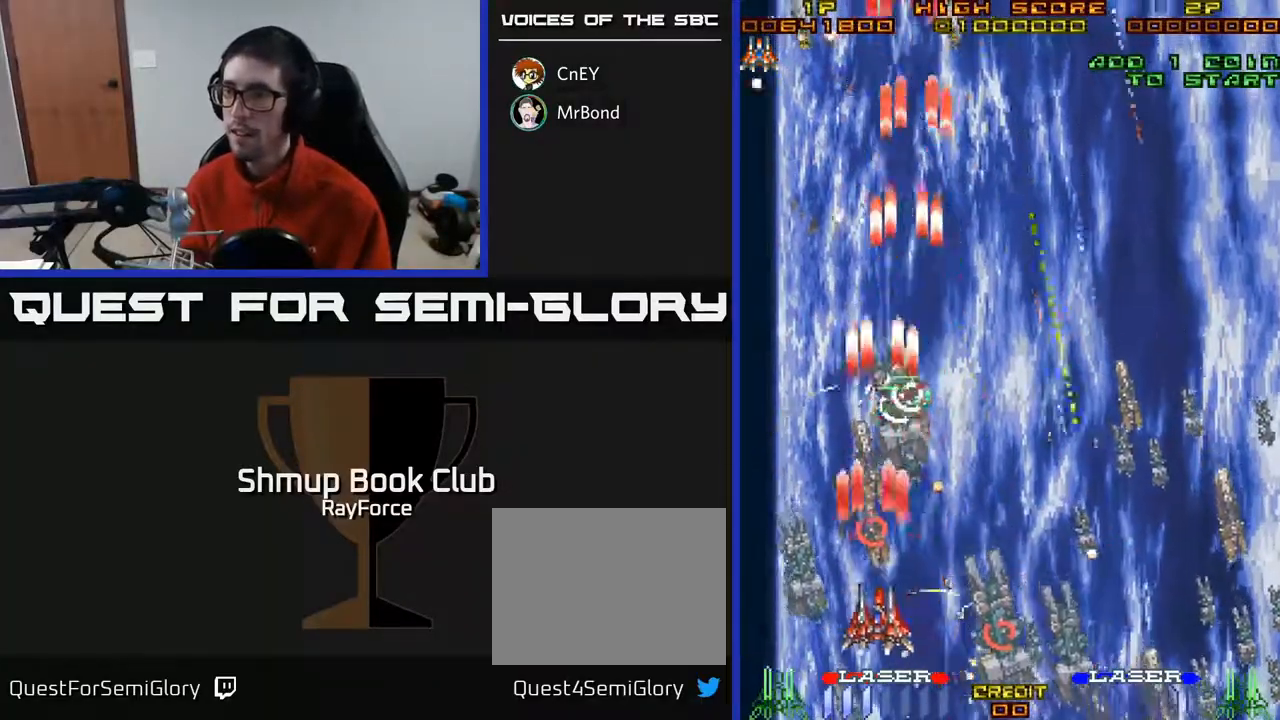
{"buttons": ["A", "X", "DPAD_RIGHT"], "right_stick": "center", "events": [[67, "X", "down"], [133, "DPAD_RIGHT", "up"], [167, "DPAD_LEFT", "down"], [217, "DPAD_DOWN", "up"], [217, "X", "up"], [267, "DPAD_DOWN", "down"], [283, "DPAD_LEFT", "up"], [283, "X", "down"], [300, "DPAD_RIGHT", "down"], [400, "X", "up"], [467, "DPAD_DOWN", "up"], [467, "X", "down"]]}
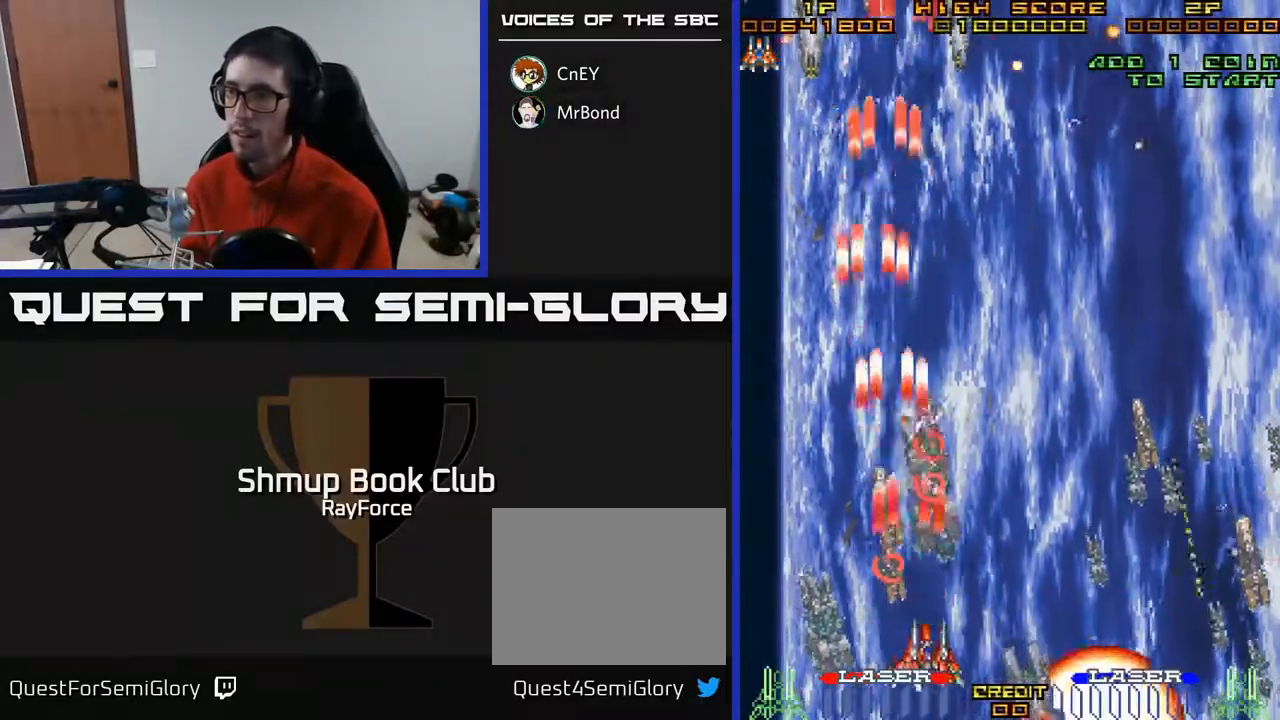
{"buttons": ["A"], "right_stick": "center", "events": [[17, "DPAD_RIGHT", "up"], [50, "DPAD_LEFT", "down"], [83, "X", "up"], [150, "X", "down"], [167, "DPAD_LEFT", "up"], [200, "DPAD_RIGHT", "down"], [250, "X", "up"], [417, "DPAD_RIGHT", "up"]]}
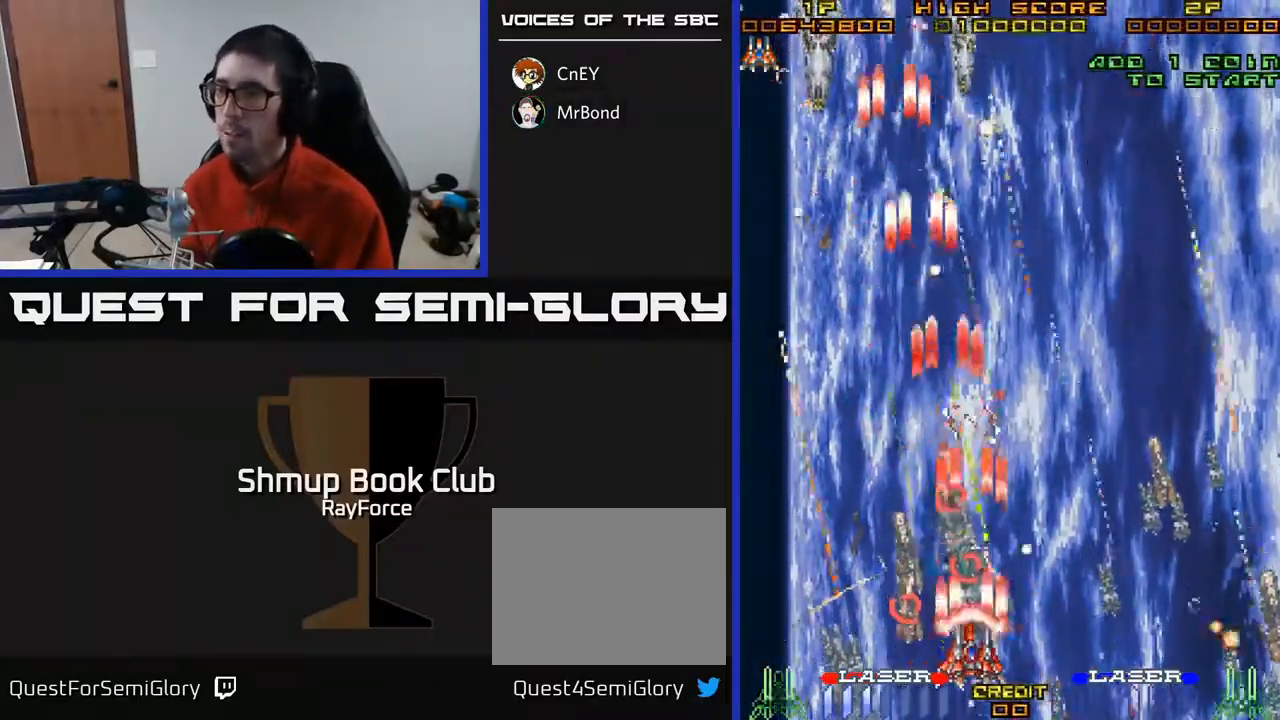
{"buttons": ["A"], "right_stick": "center", "events": [[250, "DPAD_RIGHT", "down"], [433, "DPAD_RIGHT", "up"]]}
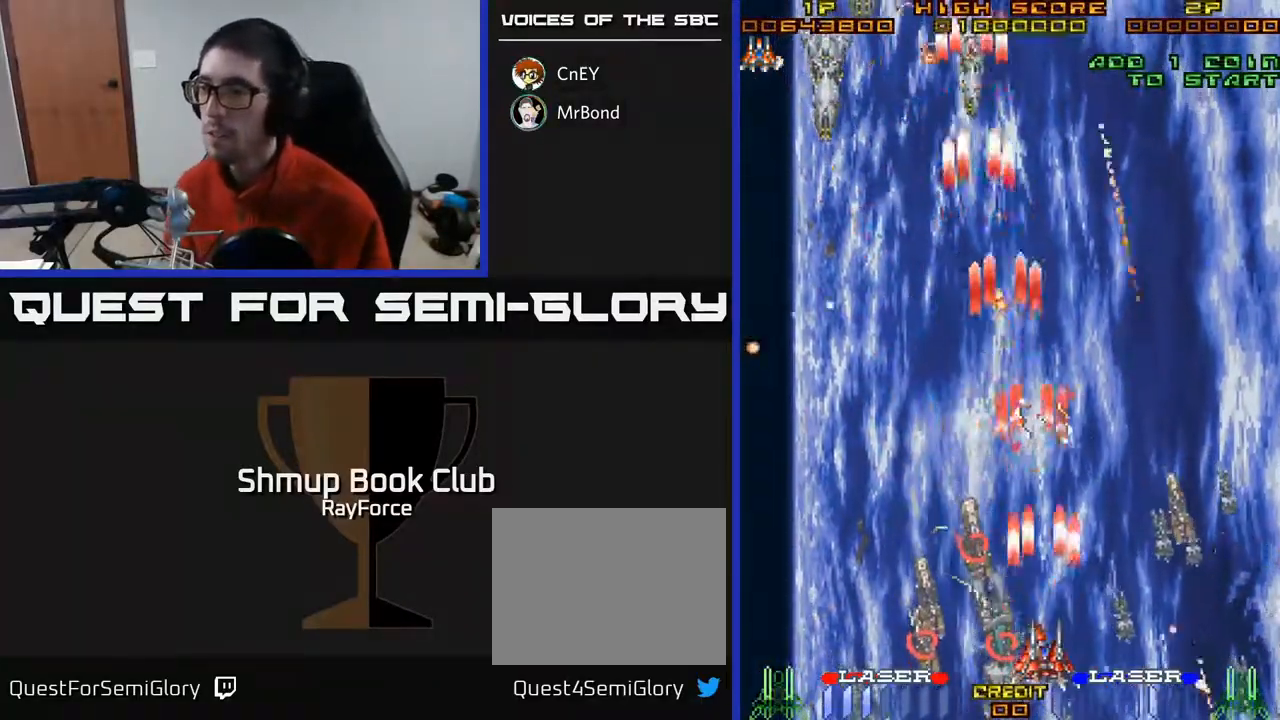
{"buttons": ["A"], "right_stick": "center", "events": []}
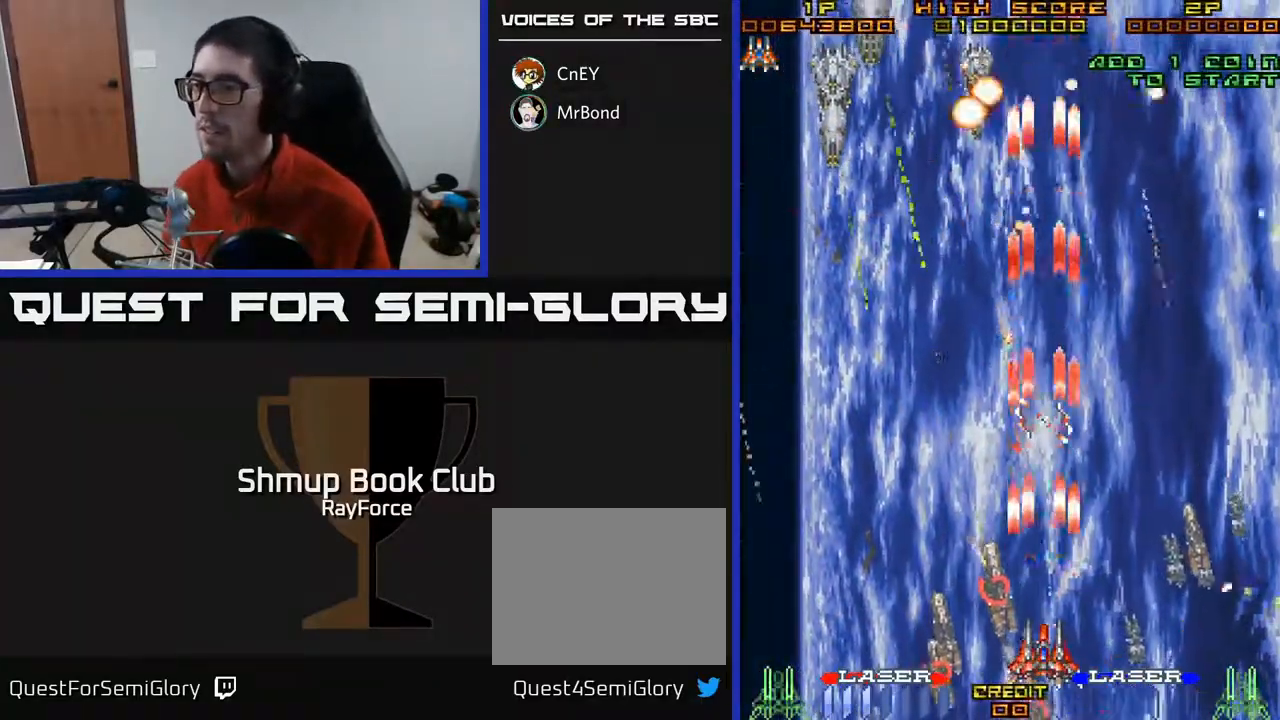
{"buttons": ["A"], "right_stick": "center", "events": []}
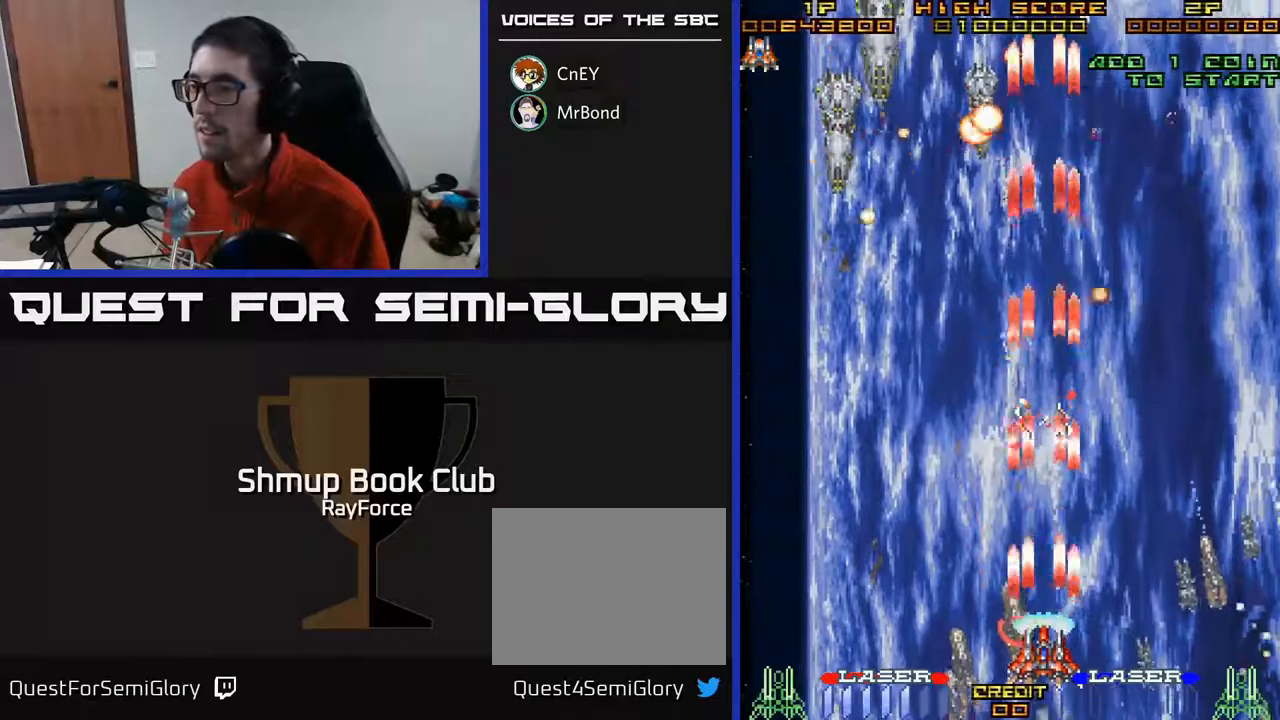
{"buttons": ["A"], "right_stick": "center", "events": []}
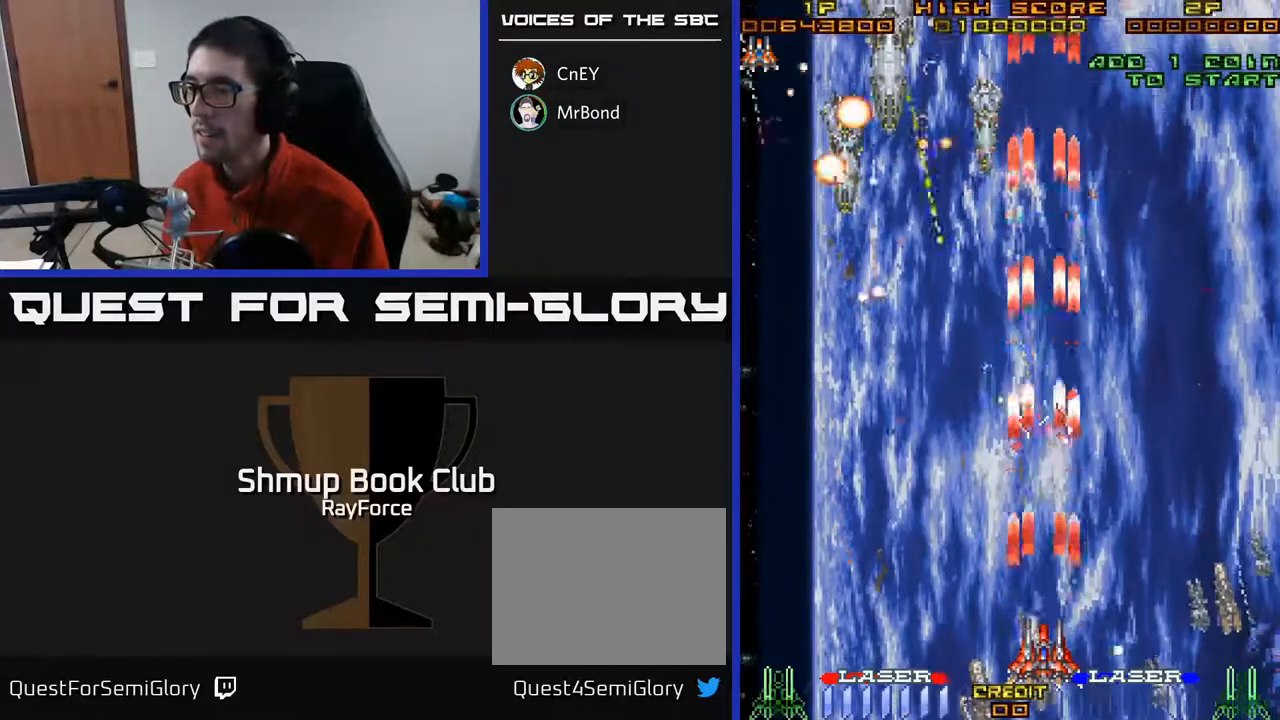
{"buttons": ["A", "DPAD_UP"], "right_stick": "center", "events": [[267, "DPAD_UP", "down"]]}
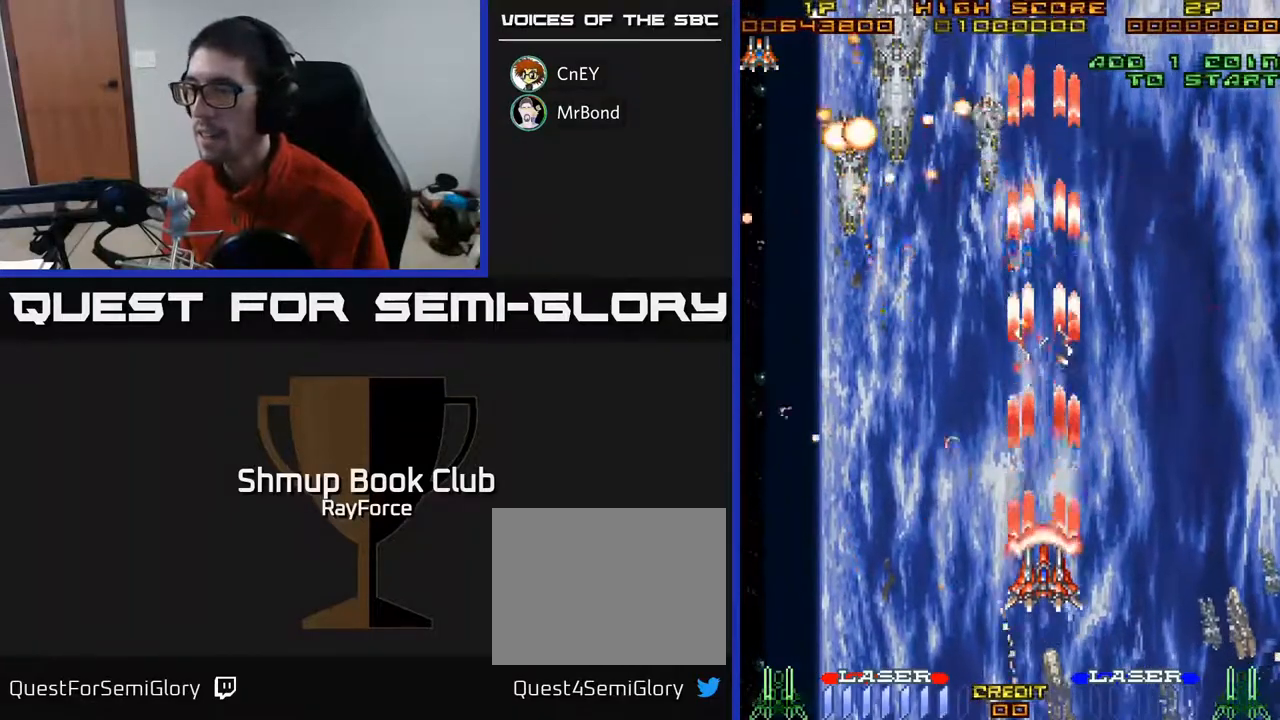
{"buttons": ["A", "DPAD_DOWN"], "right_stick": "center", "events": [[33, "DPAD_UP", "up"], [83, "DPAD_LEFT", "down"], [167, "DPAD_DOWN", "down"], [200, "DPAD_LEFT", "up"]]}
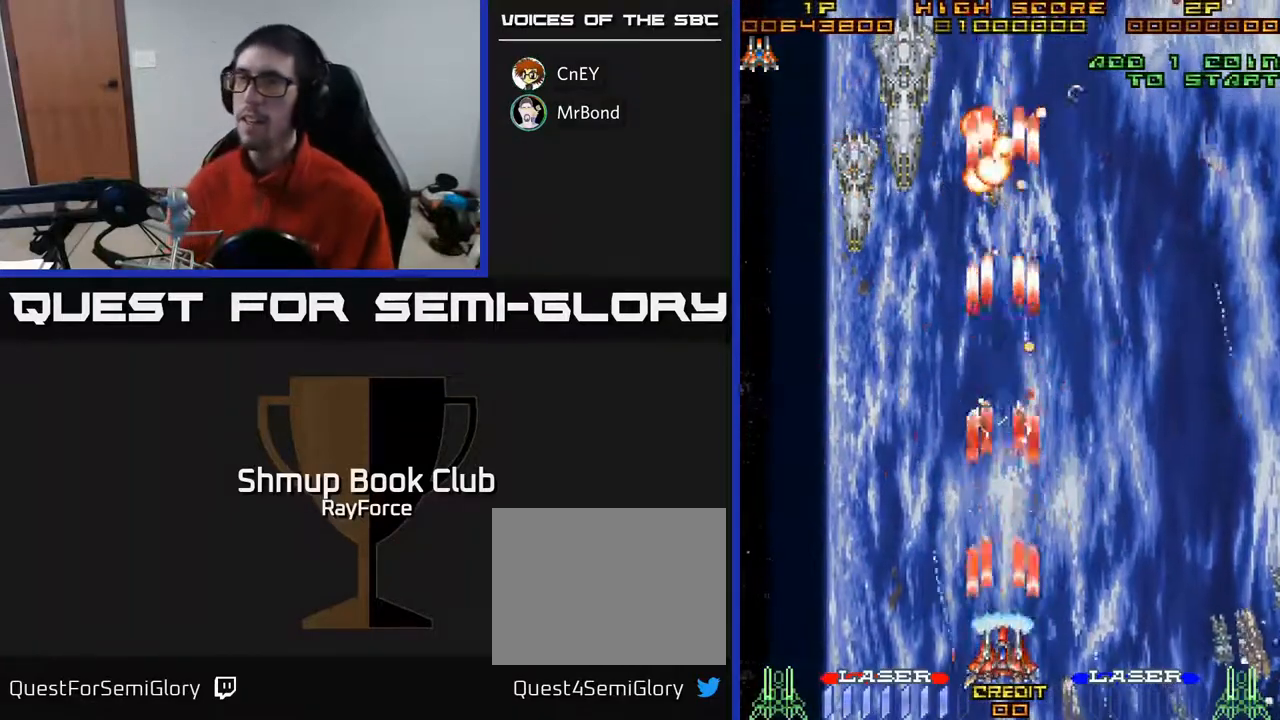
{"buttons": ["A", "DPAD_UP"], "right_stick": "center", "events": [[17, "DPAD_LEFT", "down"], [33, "DPAD_DOWN", "up"], [183, "DPAD_UP", "down"], [300, "DPAD_LEFT", "up"]]}
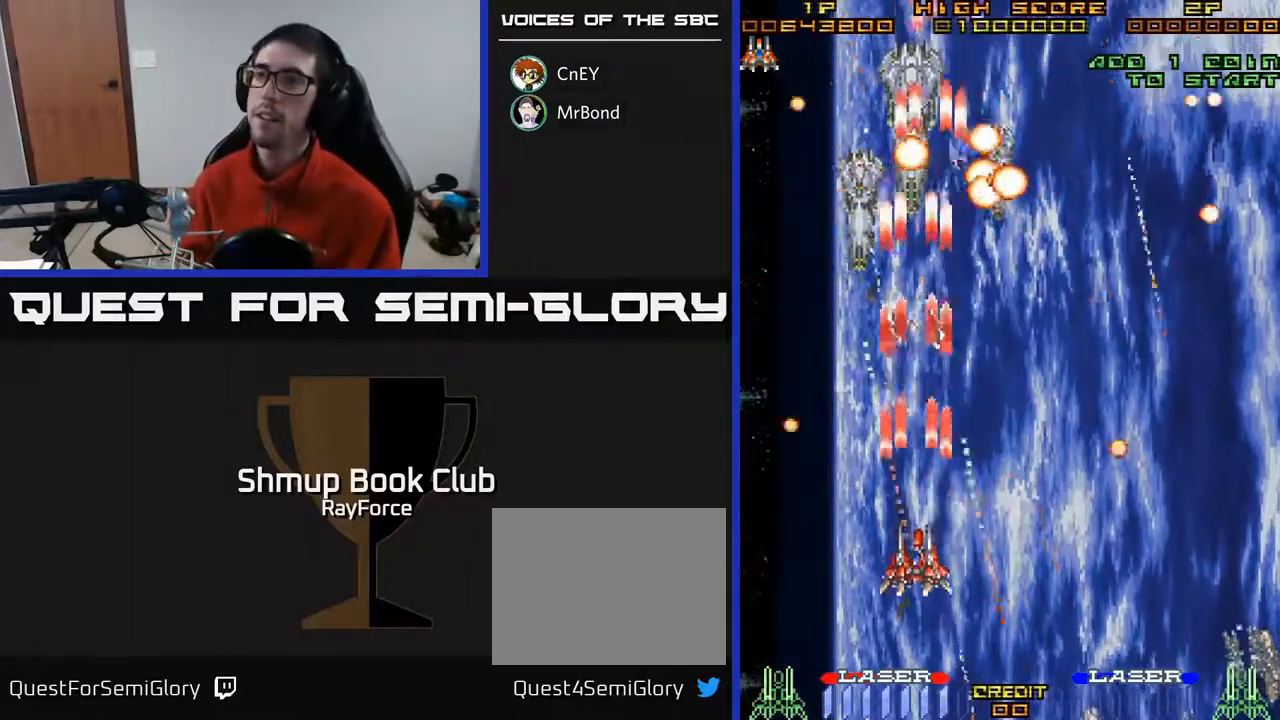
{"buttons": ["A", "DPAD_UP", "DPAD_RIGHT"], "right_stick": "center", "events": [[500, "DPAD_RIGHT", "down"]]}
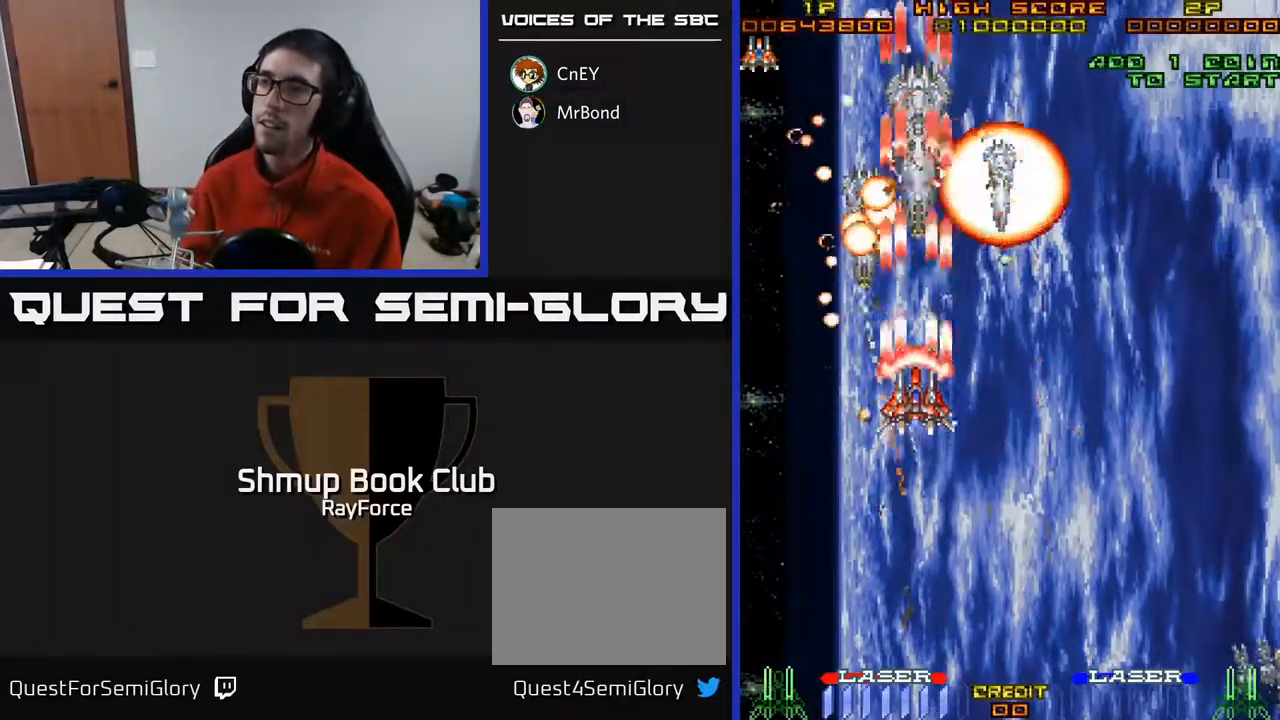
{"buttons": ["A", "DPAD_DOWN"], "right_stick": "center", "events": [[100, "DPAD_UP", "up"], [167, "DPAD_DOWN", "down"], [233, "DPAD_RIGHT", "up"]]}
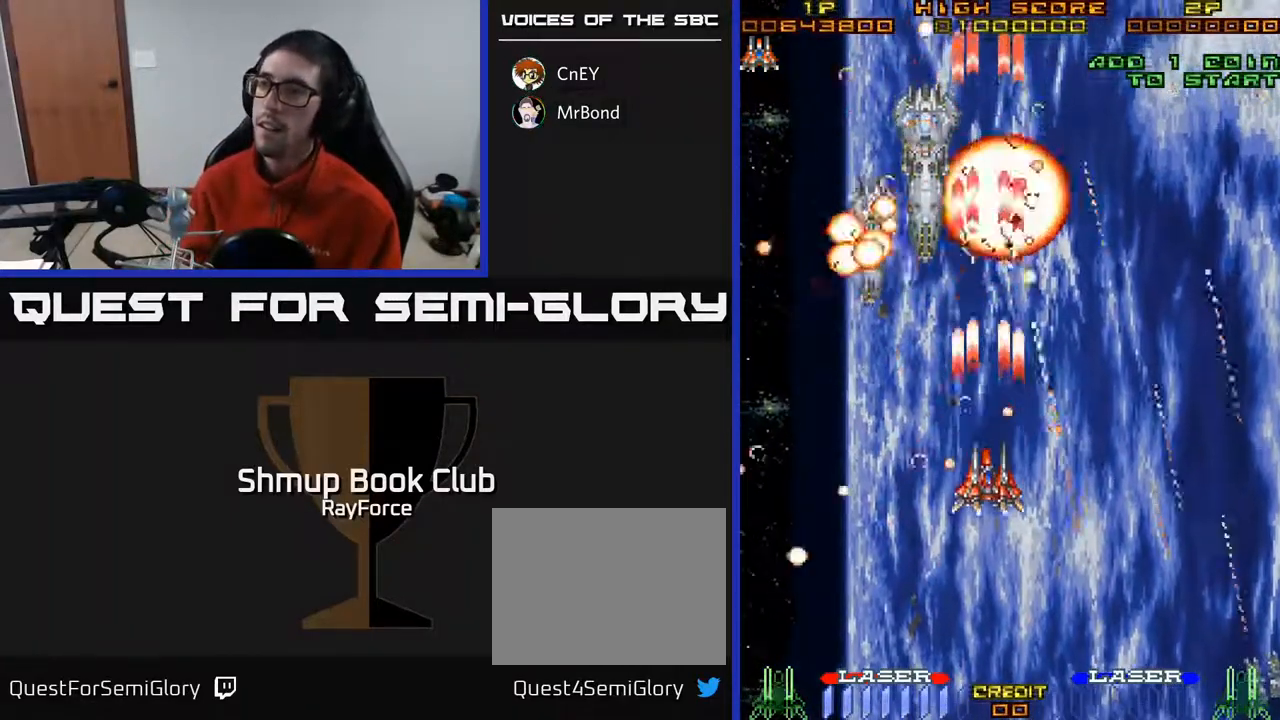
{"buttons": ["A"], "right_stick": "center", "events": [[500, "DPAD_DOWN", "up"]]}
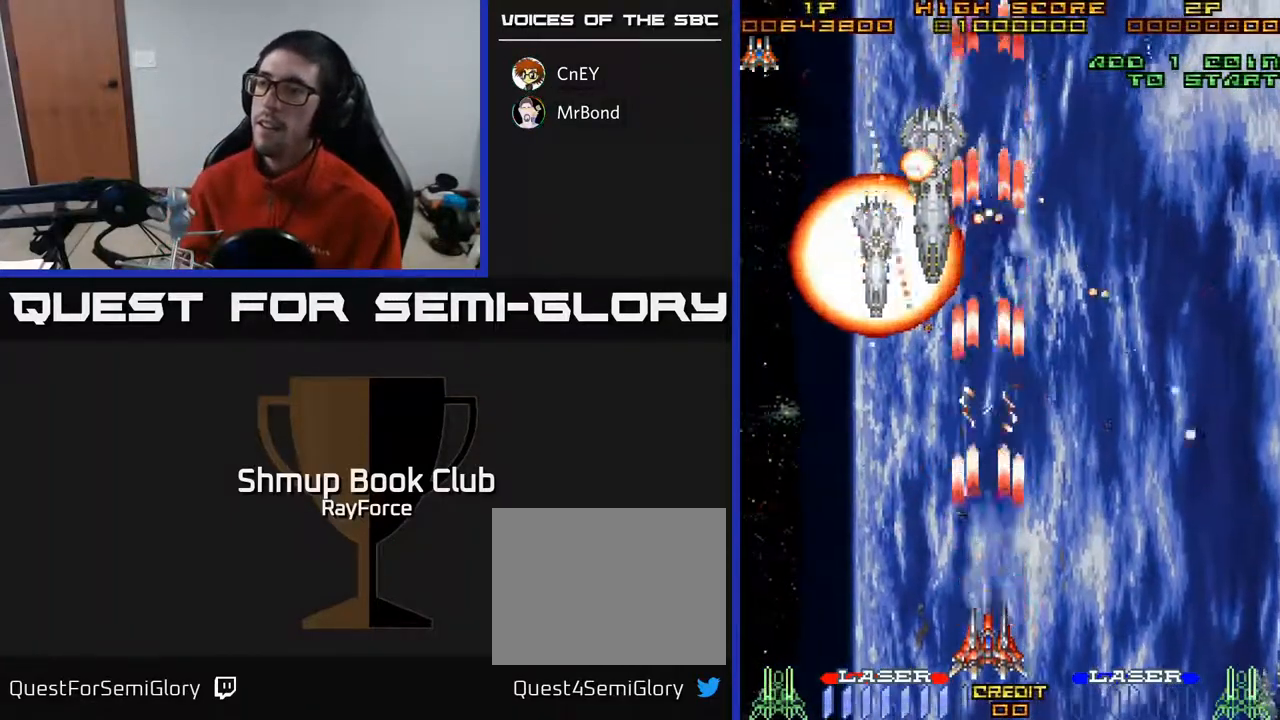
{"buttons": [], "right_stick": "center", "events": [[100, "A", "up"]]}
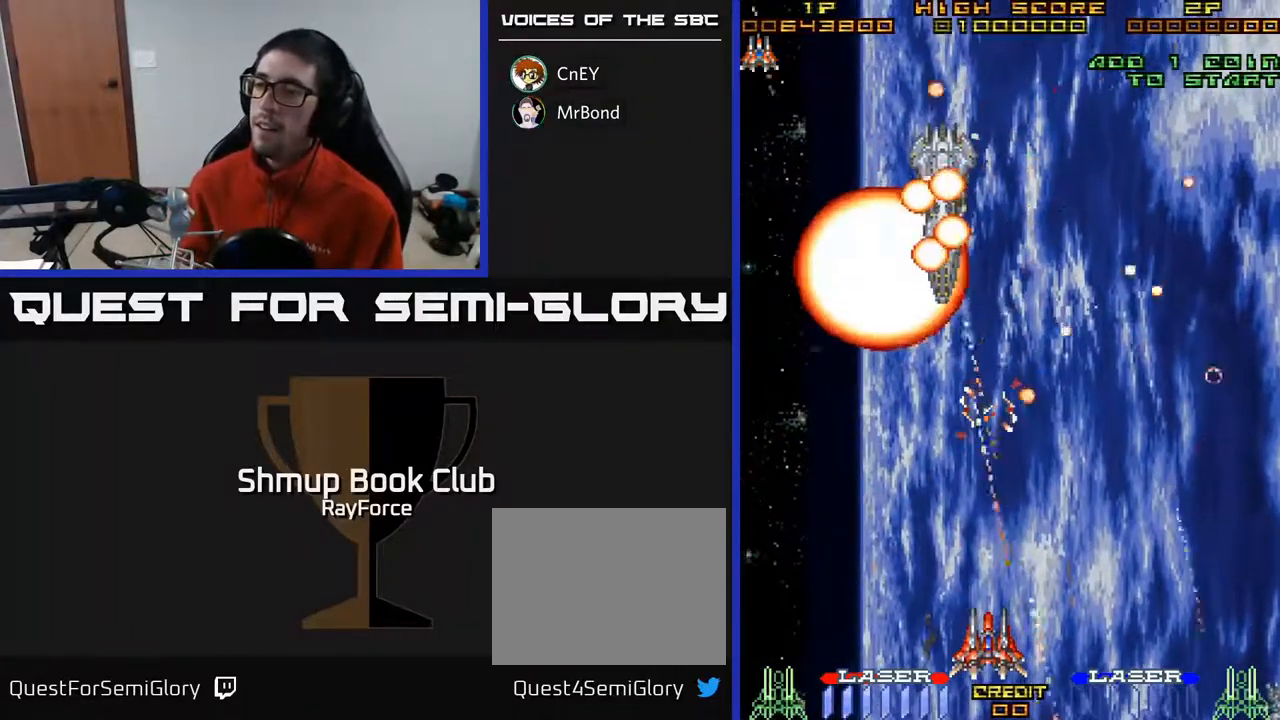
{"buttons": ["A"], "right_stick": "center", "events": [[233, "A", "down"]]}
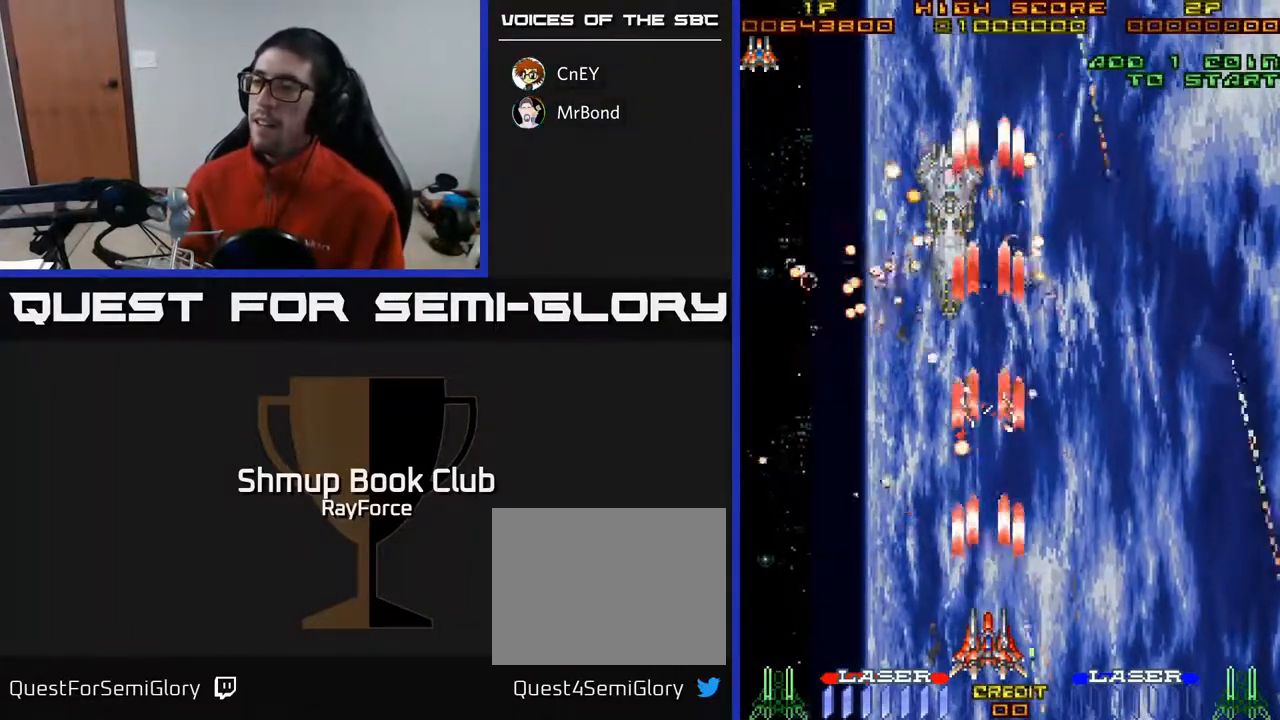
{"buttons": ["A"], "right_stick": "center", "events": []}
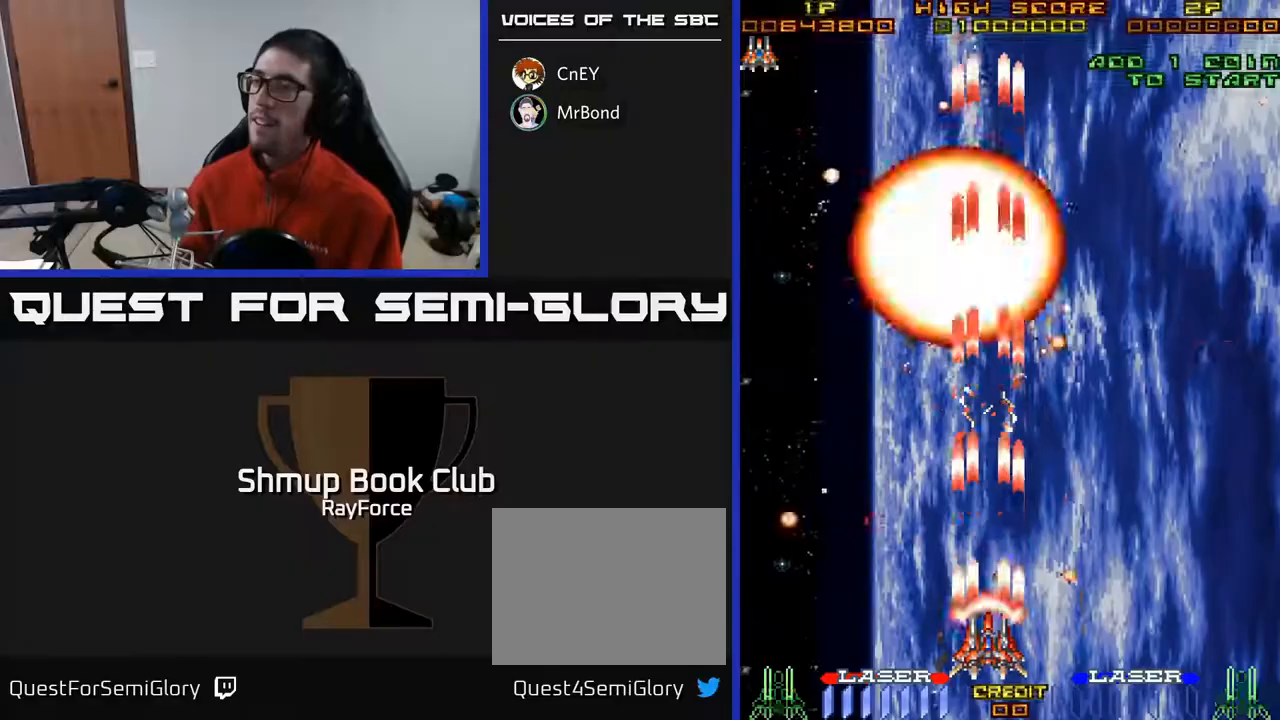
{"buttons": ["A"], "right_stick": "center", "events": []}
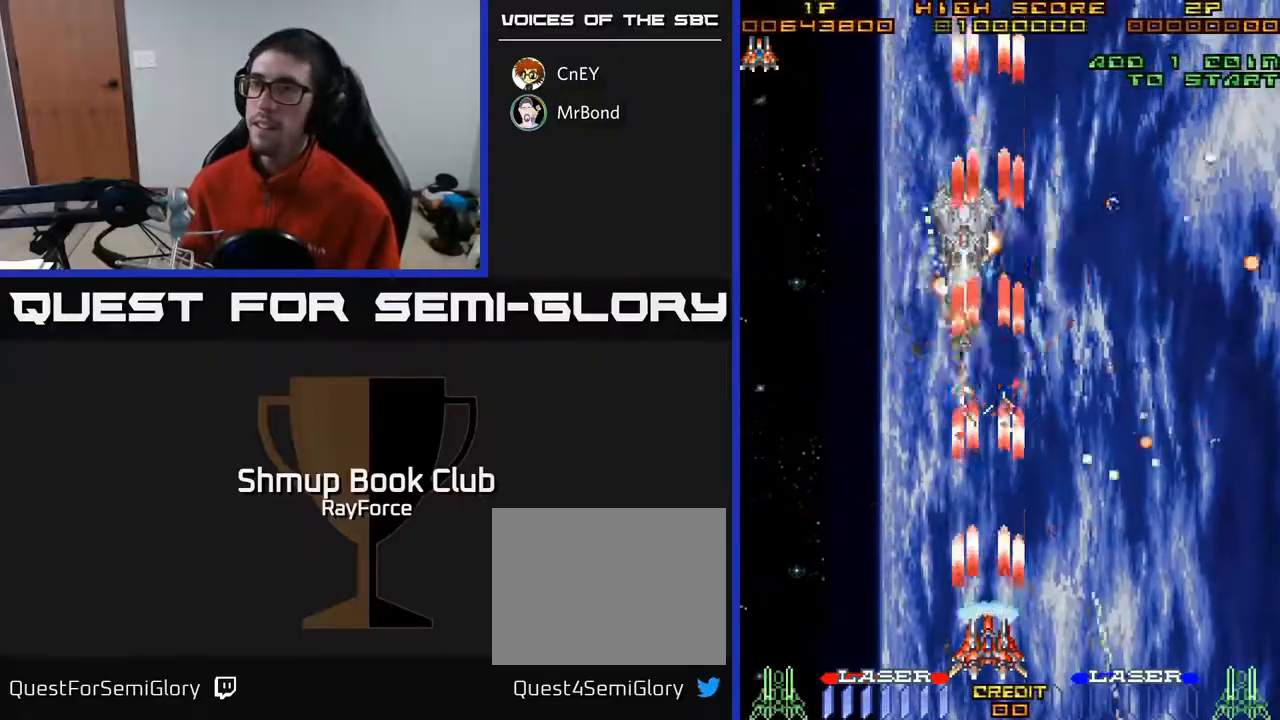
{"buttons": ["A"], "right_stick": "center", "events": []}
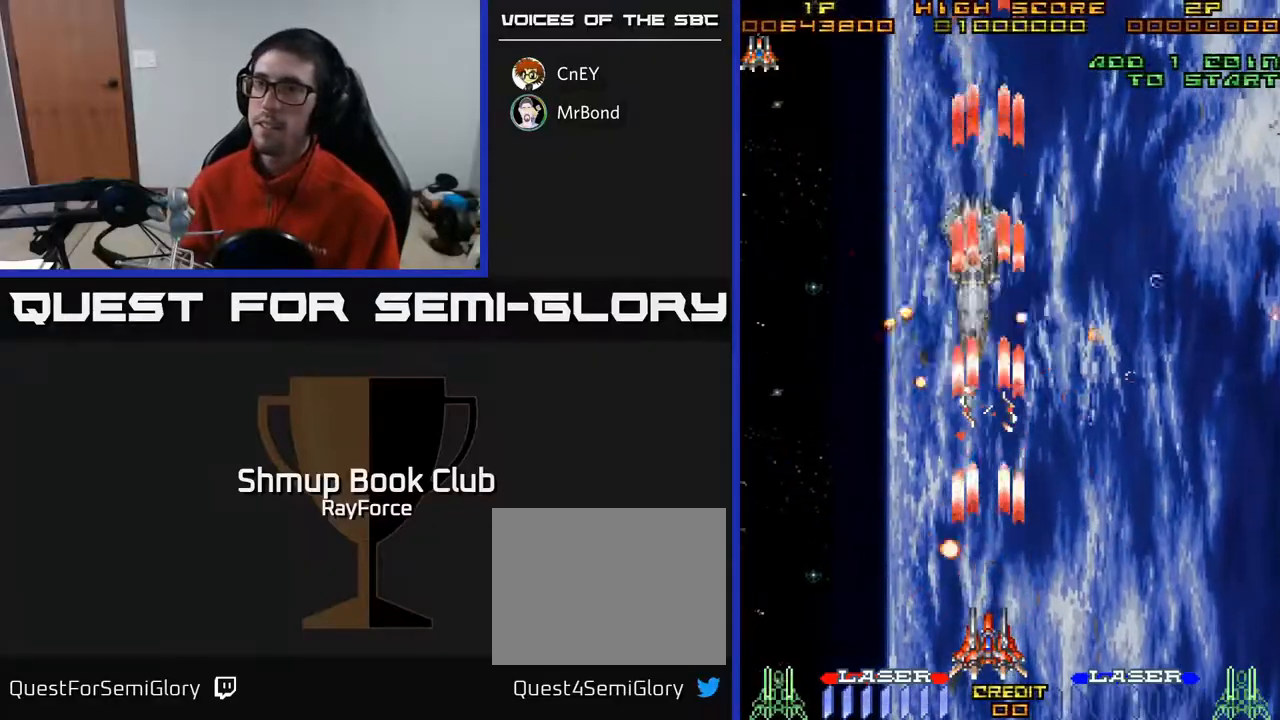
{"buttons": ["A"], "right_stick": "center", "events": []}
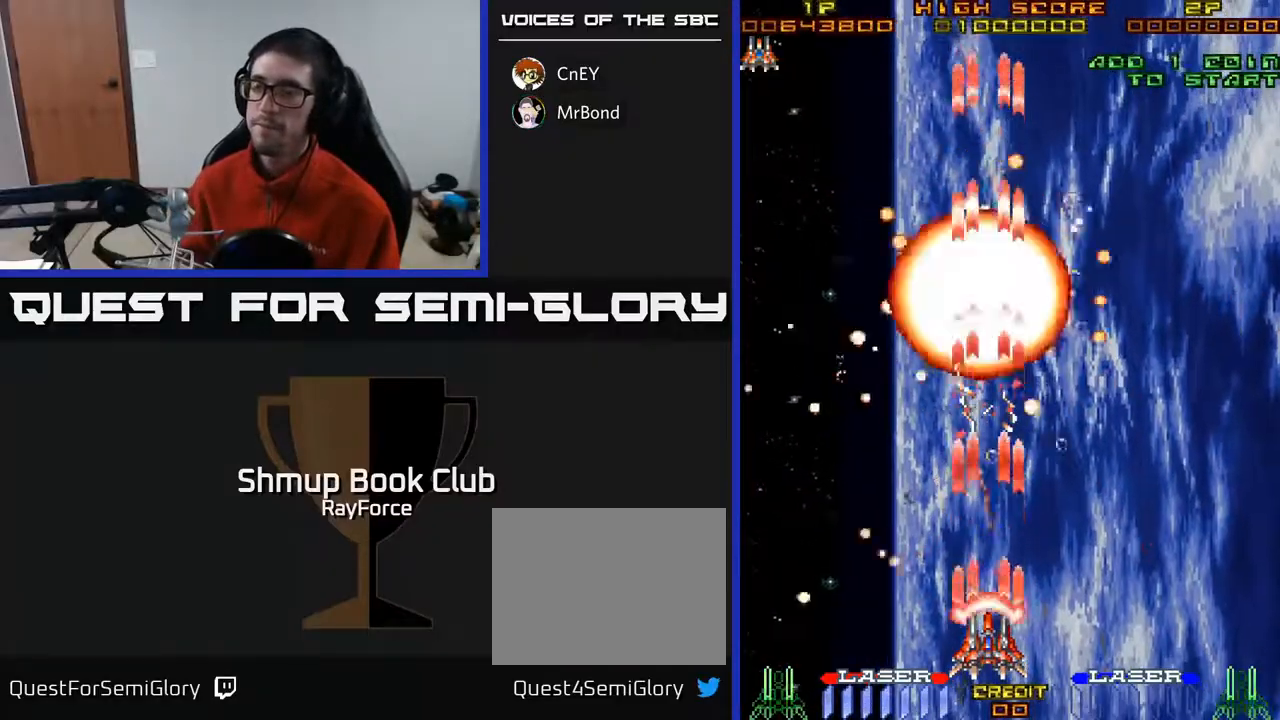
{"buttons": ["A"], "right_stick": "center", "events": [[133, "DPAD_UP", "down"], [417, "DPAD_UP", "up"]]}
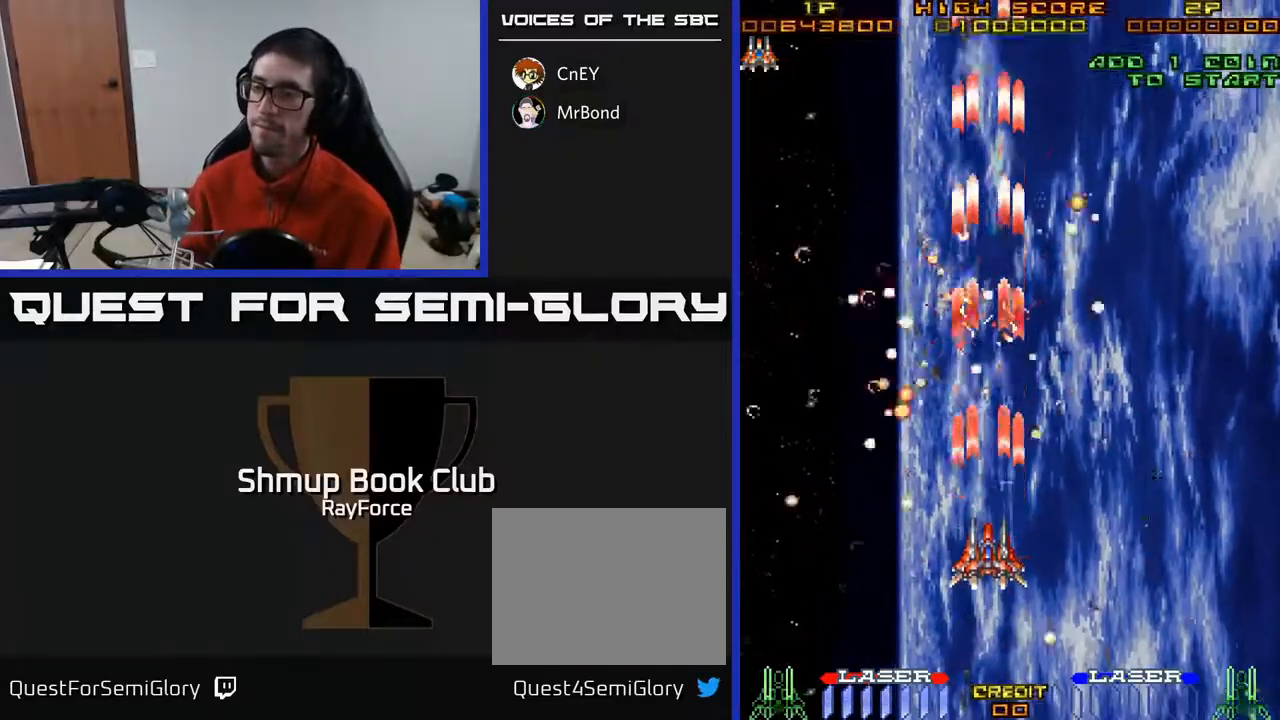
{"buttons": ["A"], "right_stick": "center", "events": []}
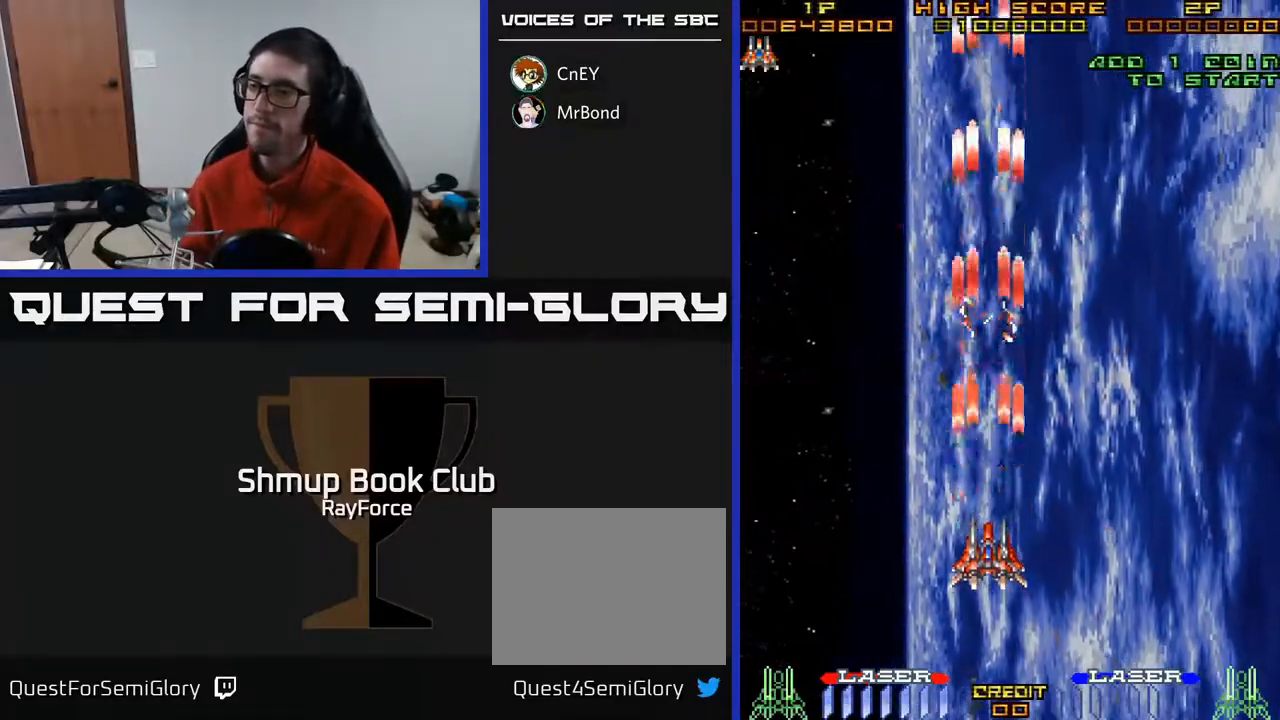
{"buttons": ["A"], "right_stick": "center", "events": []}
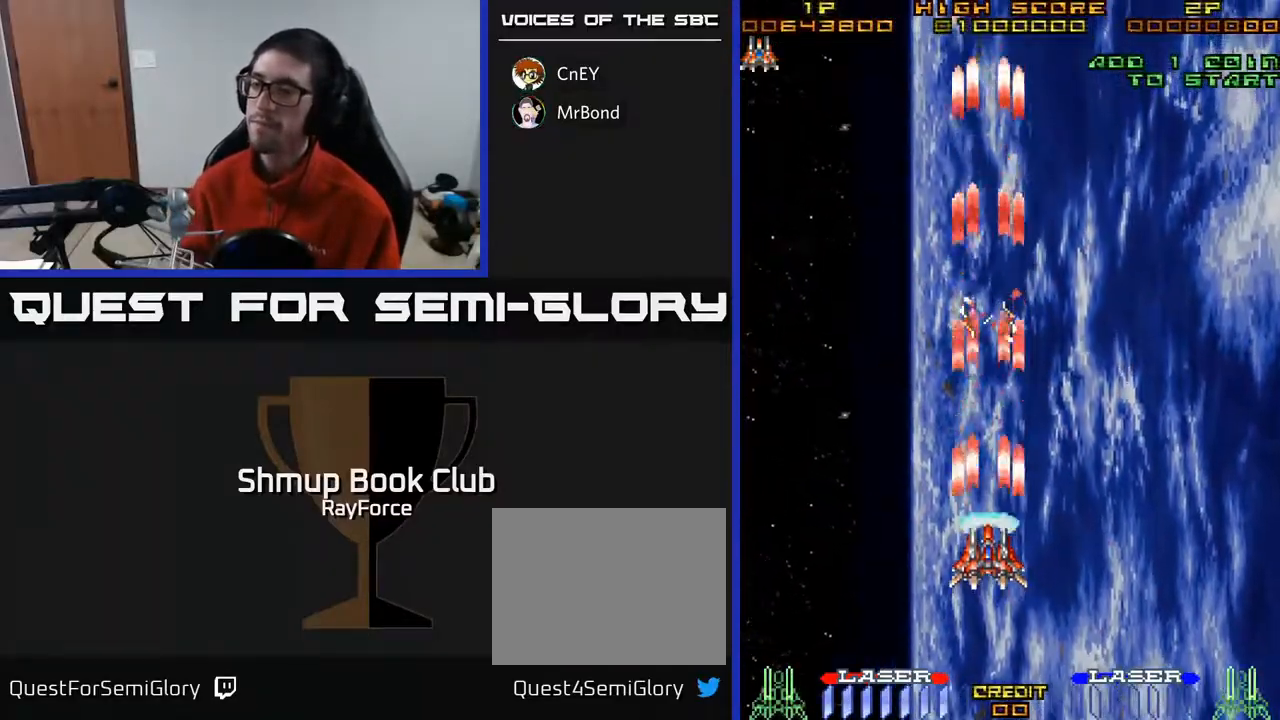
{"buttons": ["A"], "right_stick": "center", "events": [[183, "DPAD_UP", "down"], [450, "DPAD_UP", "up"]]}
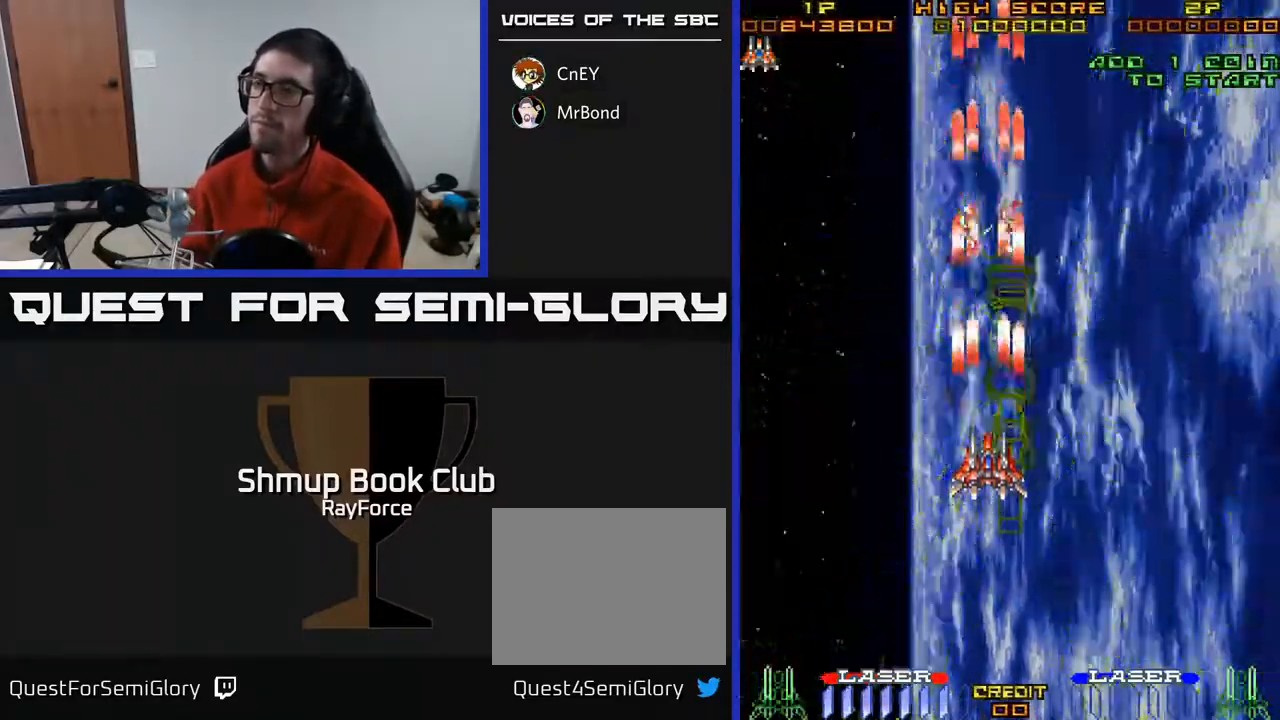
{"buttons": ["A", "DPAD_DOWN", "DPAD_RIGHT"], "right_stick": "center", "events": [[483, "DPAD_DOWN", "down"], [483, "DPAD_RIGHT", "down"]]}